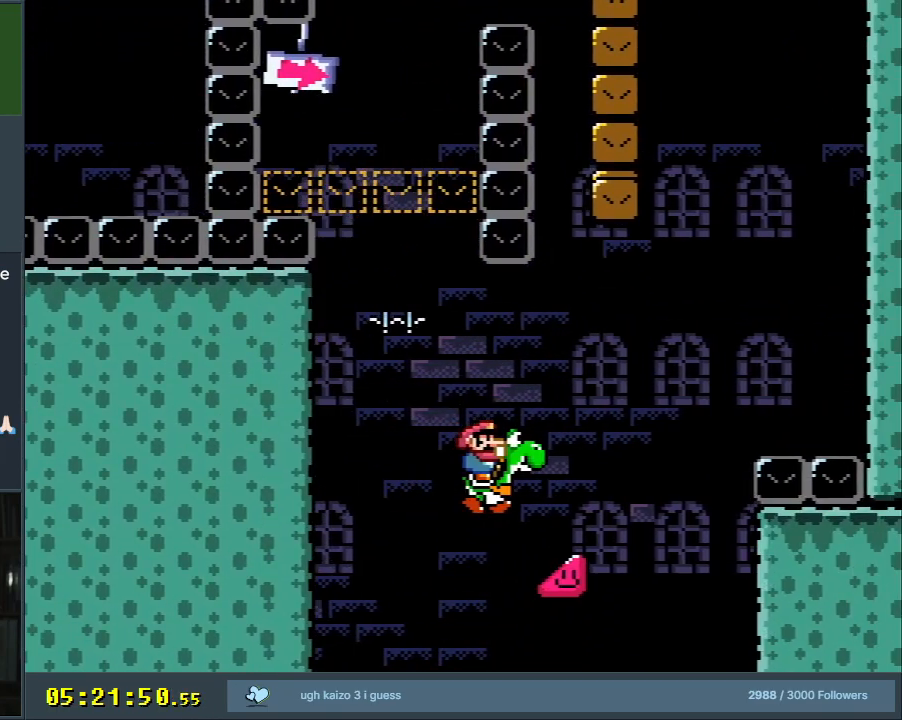
Gameplay with a controller (Nintendo layout); each line is a JSON object with the inputs held at the frame after it. "events" lists button and stick changes between this image and that frame as [ms after this image, input, new state], when the widget could be followed in between. Not read: L3 R3.
{"buttons": ["B", "Y"], "events": []}
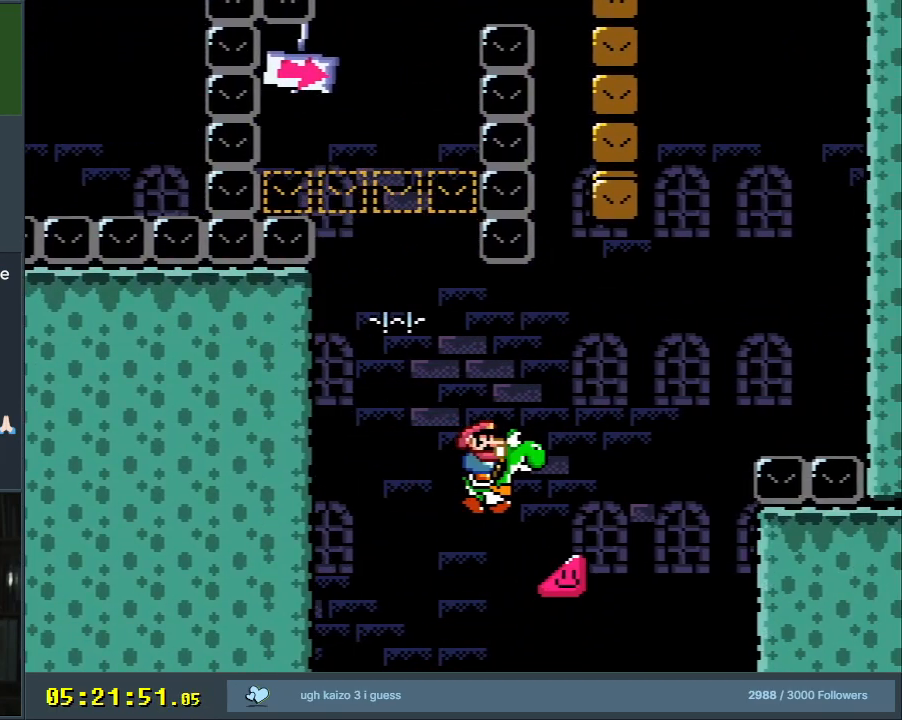
{"buttons": ["B", "Y", "DPAD_RIGHT"], "events": [[50, "DPAD_RIGHT", "down"], [133, "START", "down"], [350, "START", "up"]]}
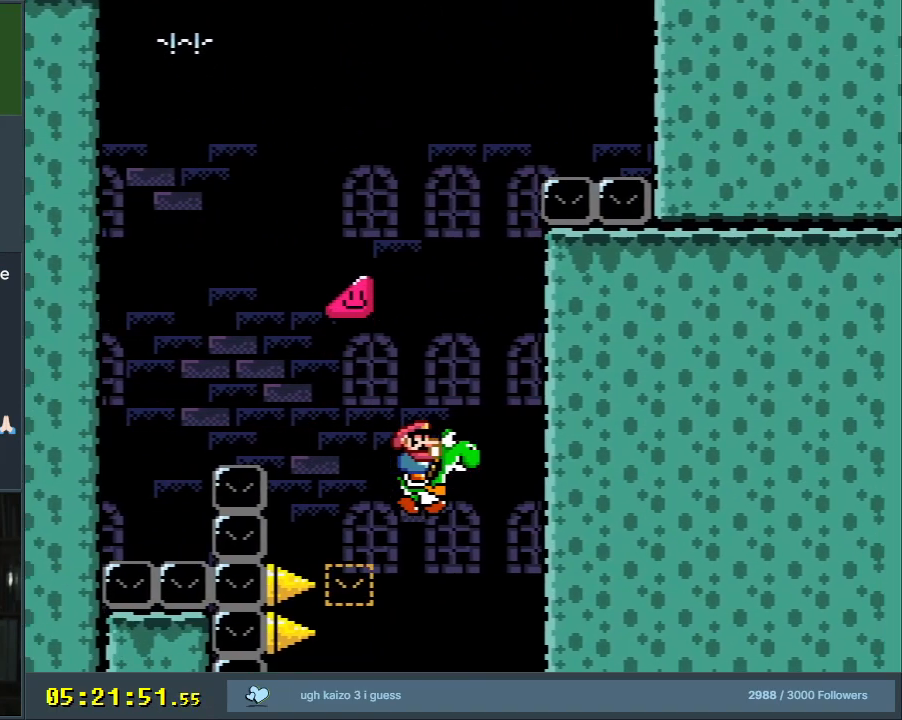
{"buttons": [], "events": [[17, "DPAD_RIGHT", "up"], [350, "B", "up"], [433, "Y", "up"]]}
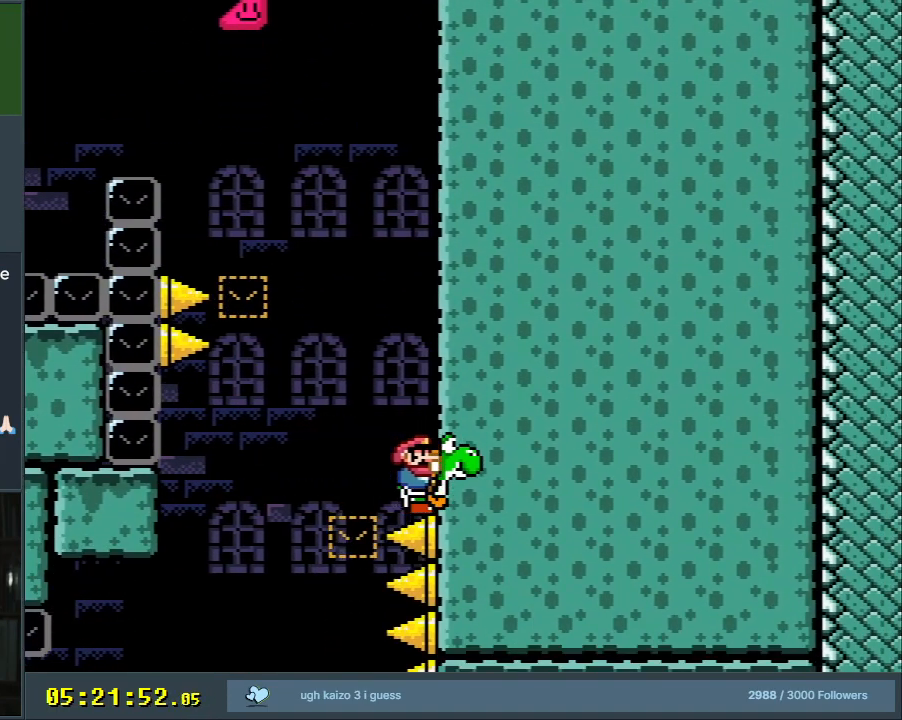
{"buttons": ["Y", "DPAD_LEFT"], "events": [[350, "Y", "down"], [500, "DPAD_LEFT", "down"]]}
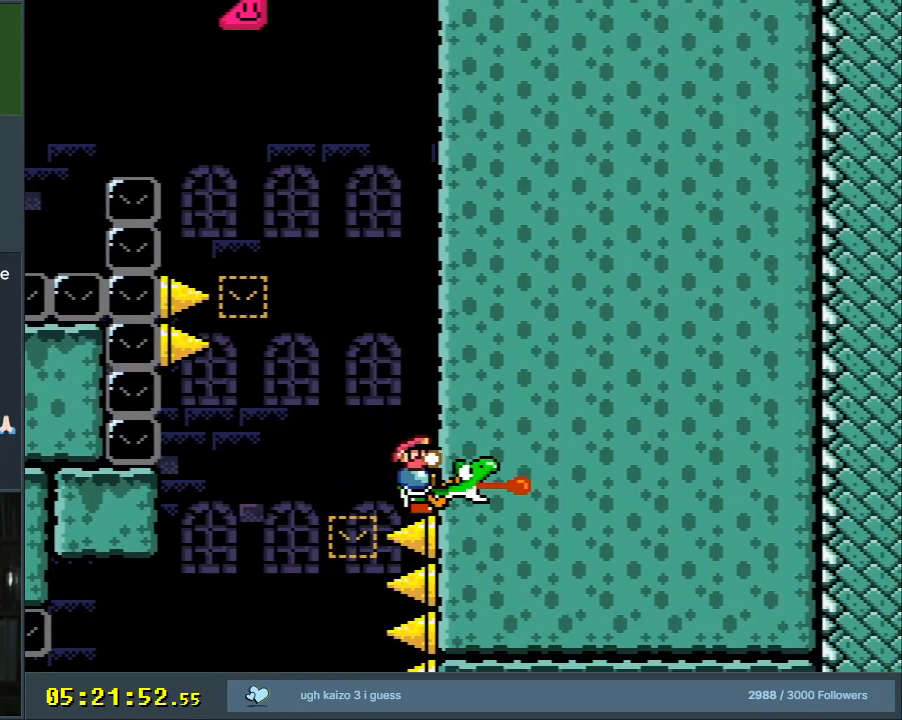
{"buttons": ["B", "Y"], "events": [[100, "B", "down"], [500, "DPAD_LEFT", "up"]]}
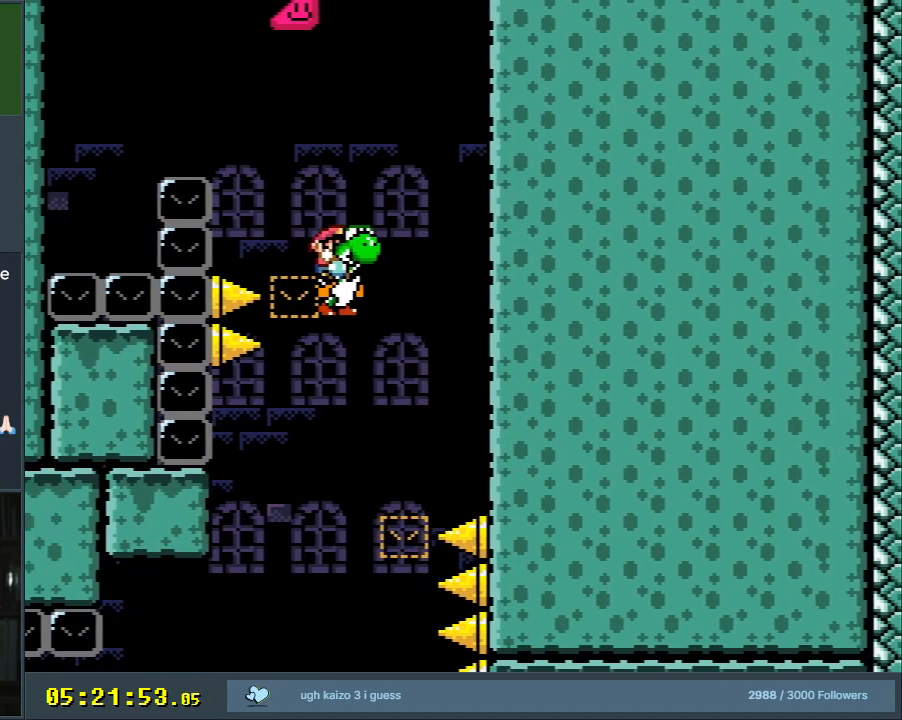
{"buttons": [], "events": [[433, "Y", "up"], [500, "B", "up"]]}
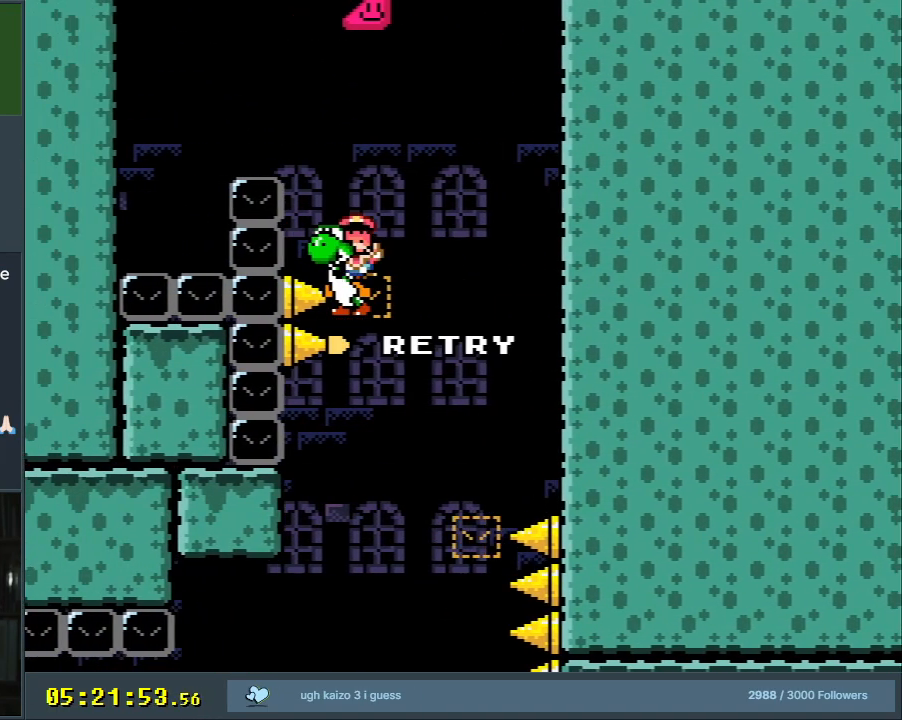
{"buttons": [], "events": []}
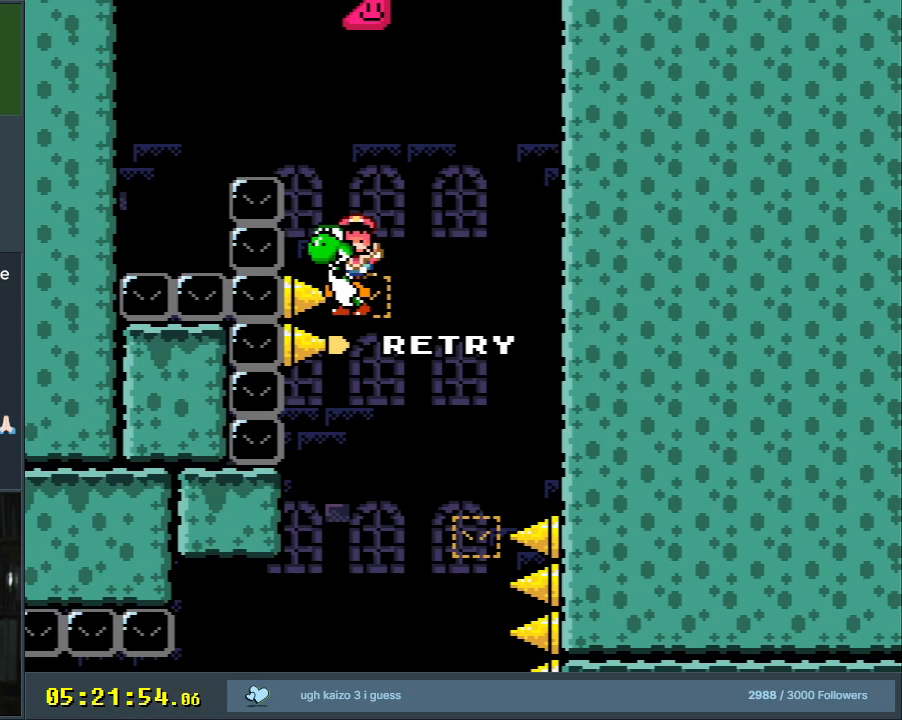
{"buttons": [], "events": []}
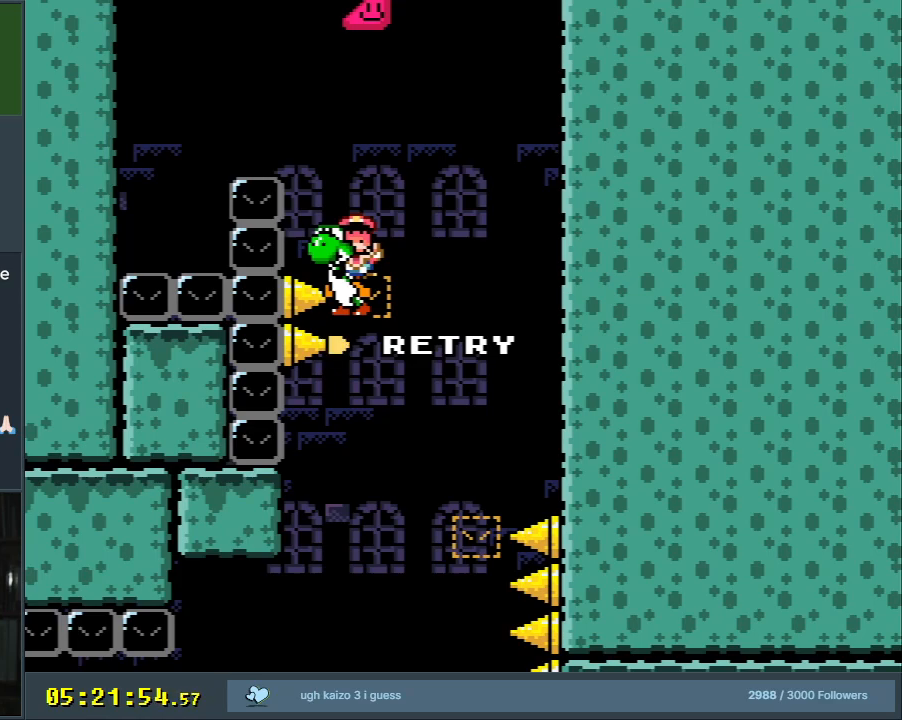
{"buttons": ["B", "Y"], "events": [[250, "B", "down"], [250, "Y", "down"]]}
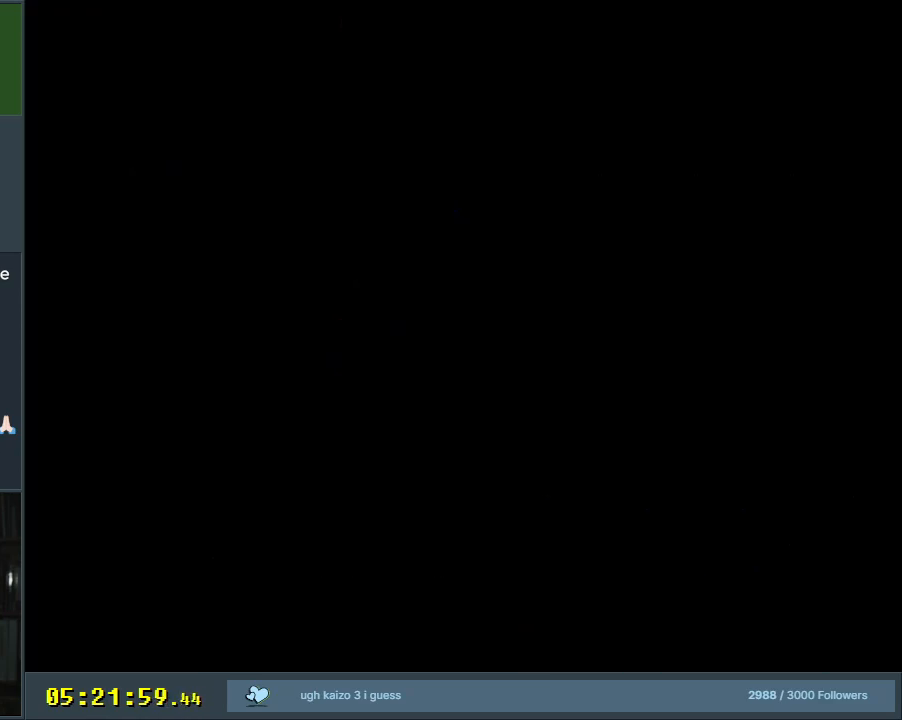
{"buttons": ["B", "Y"], "events": []}
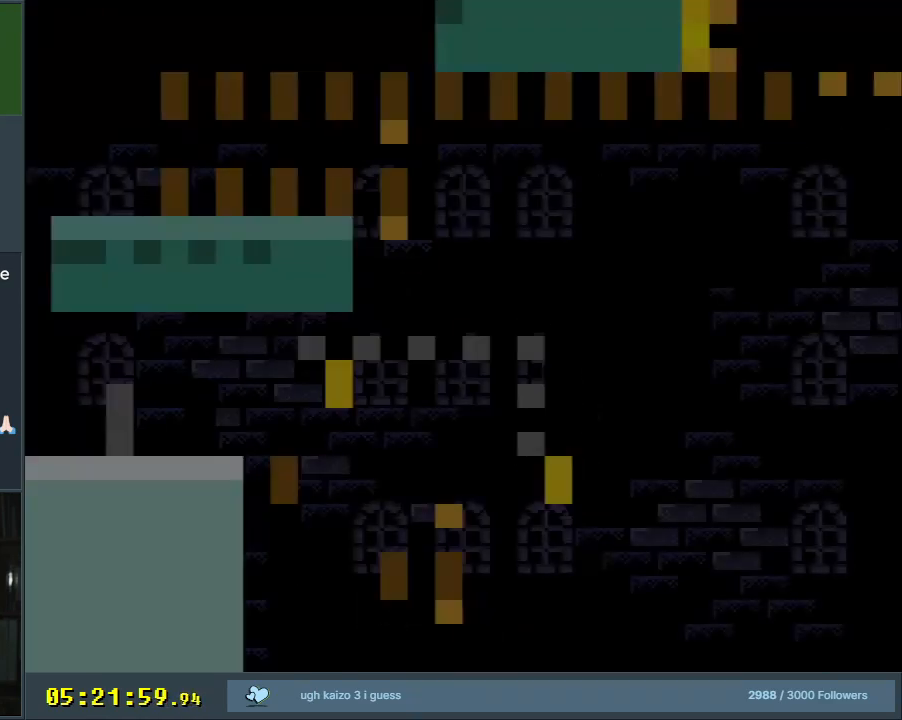
{"buttons": ["Y", "DPAD_RIGHT"], "events": [[83, "B", "up"], [400, "DPAD_RIGHT", "down"]]}
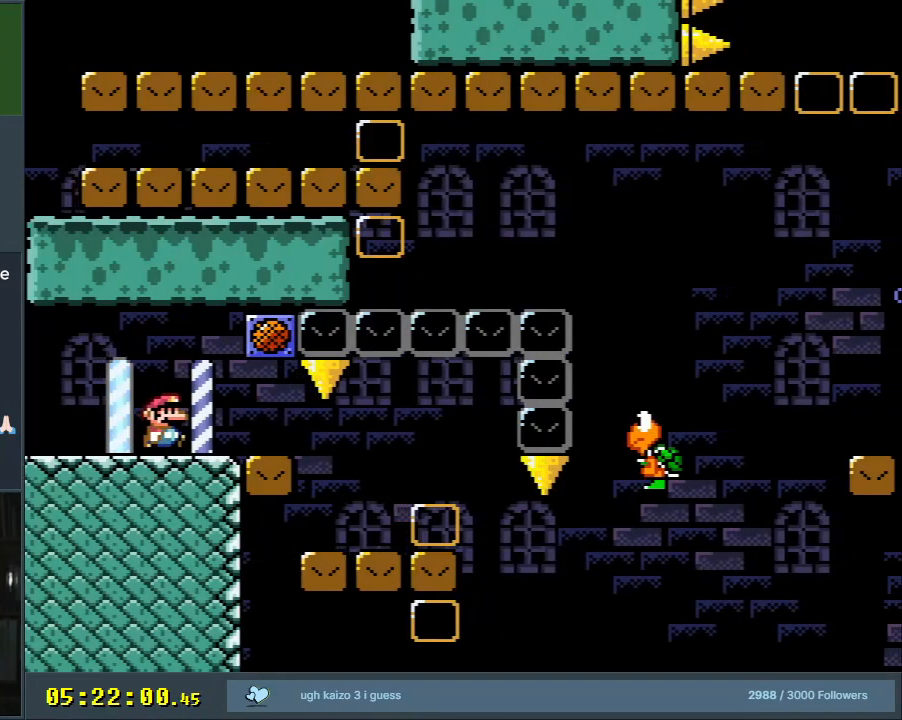
{"buttons": ["B", "Y"], "events": [[267, "B", "down"], [267, "DPAD_RIGHT", "up"], [267, "DPAD_UP", "down"], [283, "DPAD_UP", "up"], [300, "DPAD_LEFT", "down"], [433, "DPAD_LEFT", "up"]]}
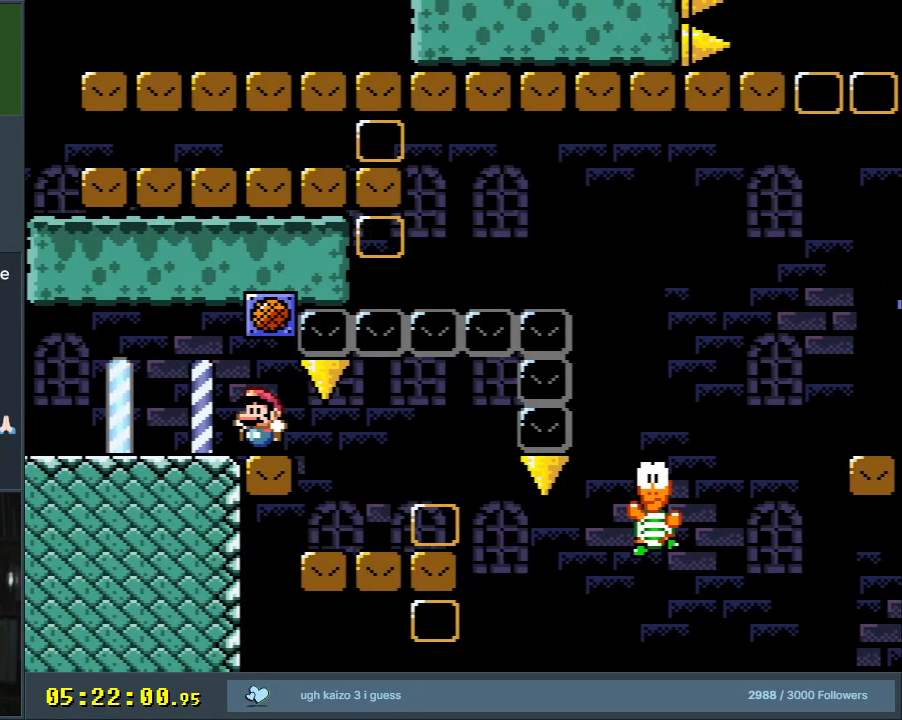
{"buttons": [], "events": [[33, "B", "up"], [67, "Y", "up"]]}
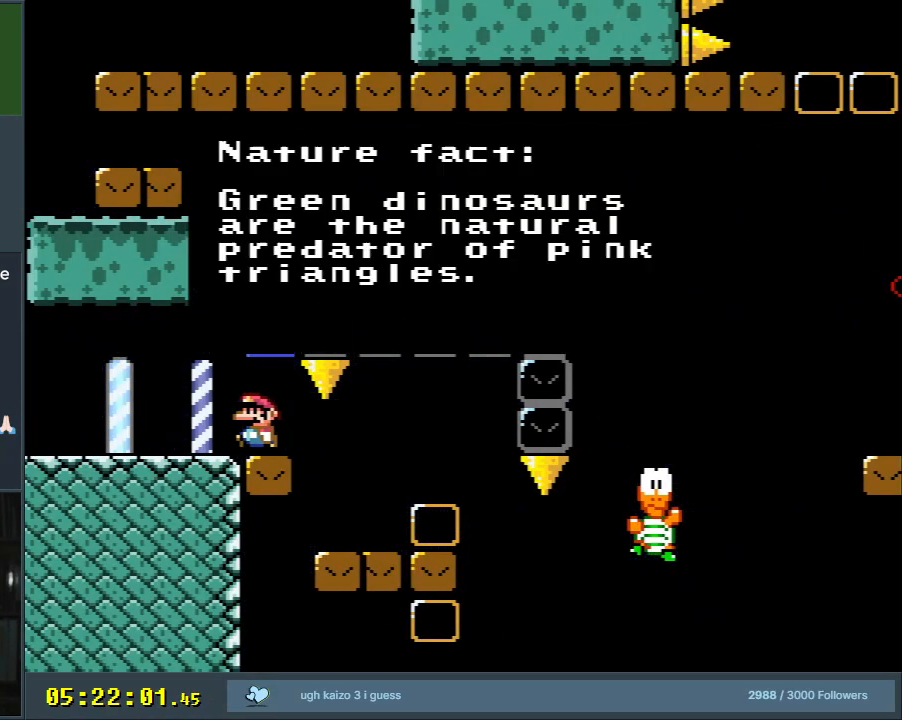
{"buttons": [], "events": []}
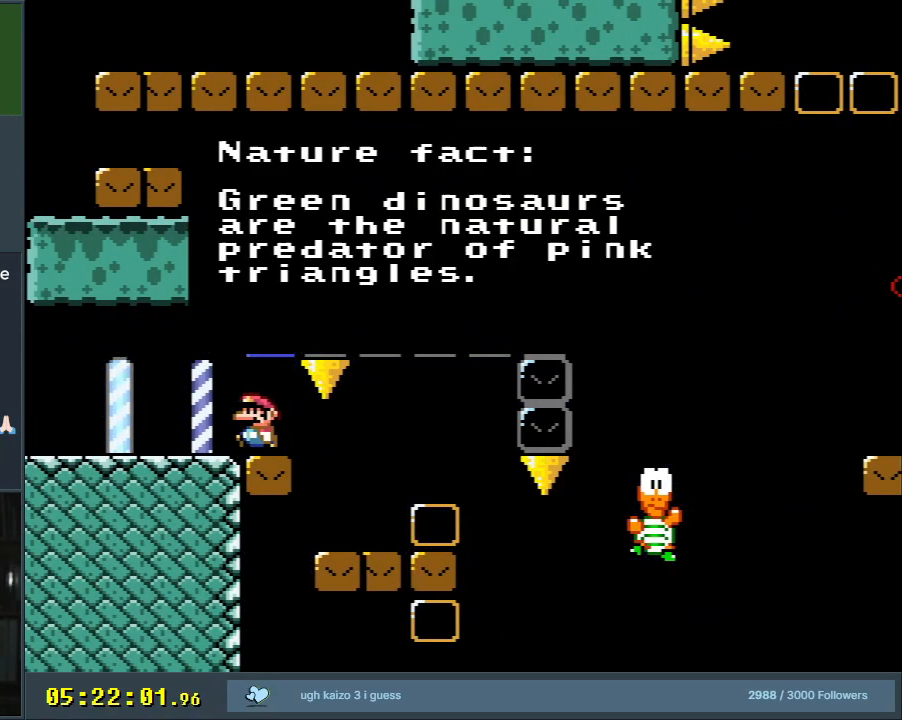
{"buttons": [], "events": []}
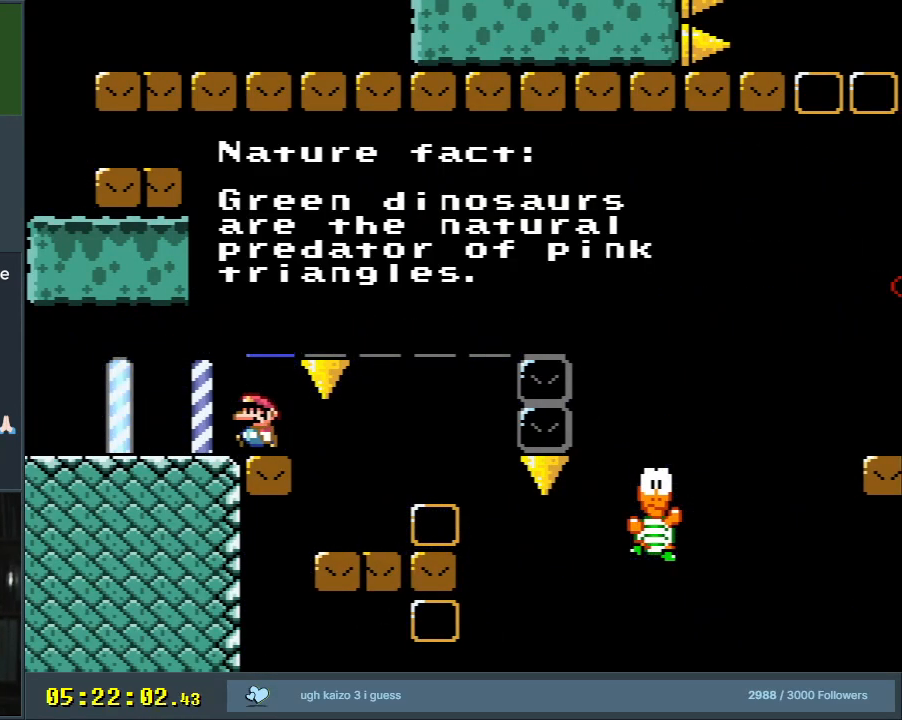
{"buttons": [], "events": []}
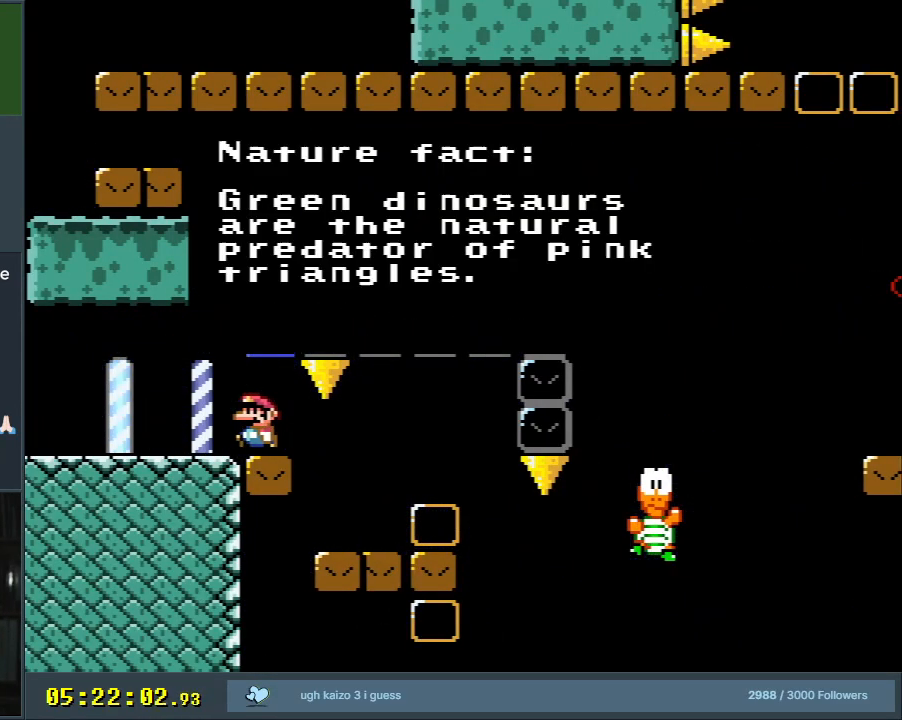
{"buttons": [], "events": []}
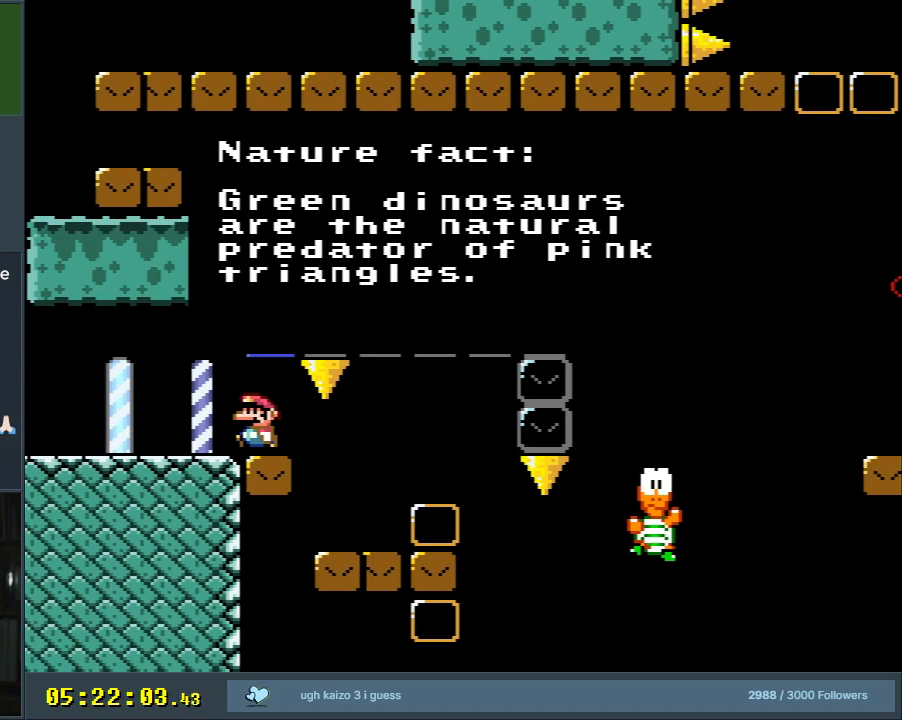
{"buttons": [], "events": []}
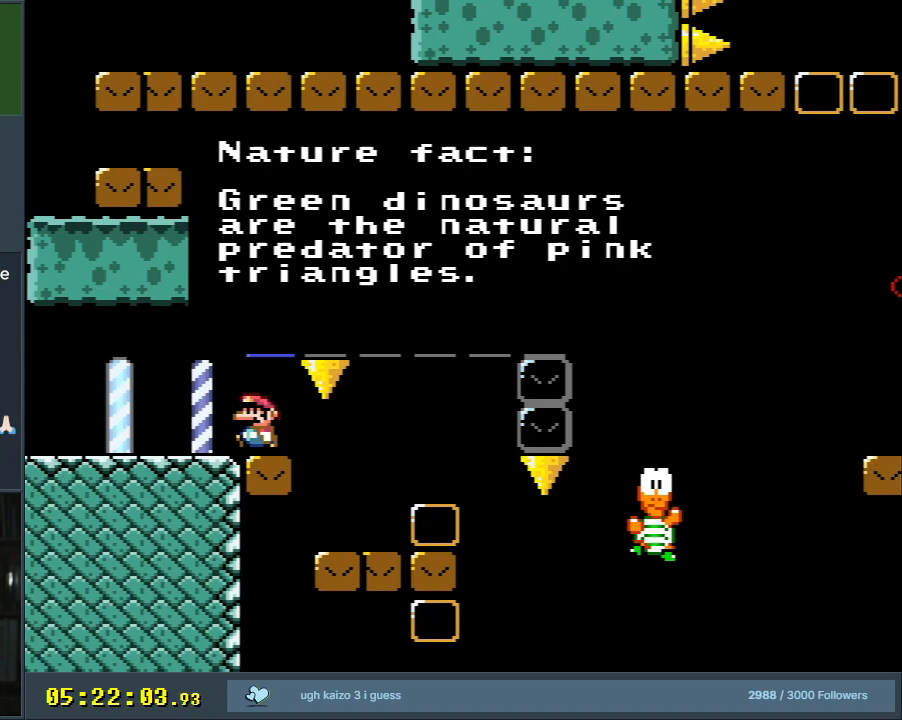
{"buttons": [], "events": []}
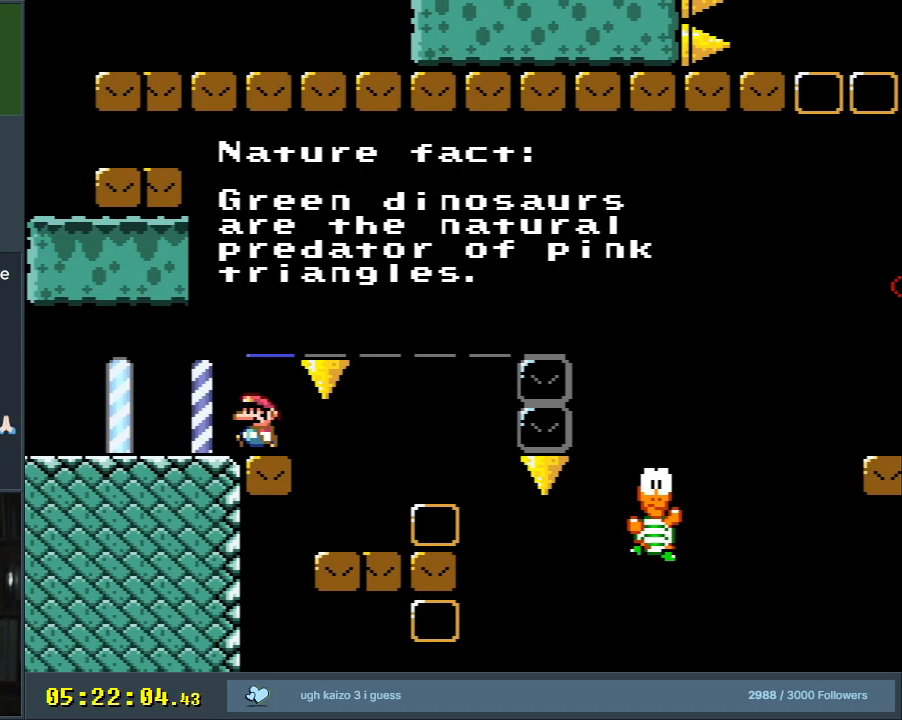
{"buttons": [], "events": []}
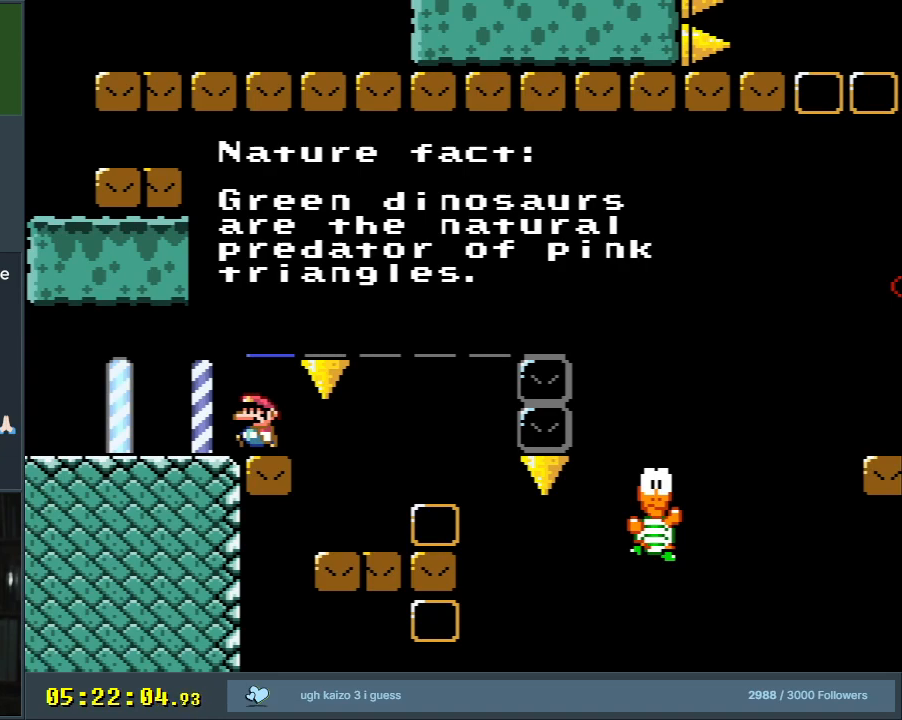
{"buttons": [], "events": []}
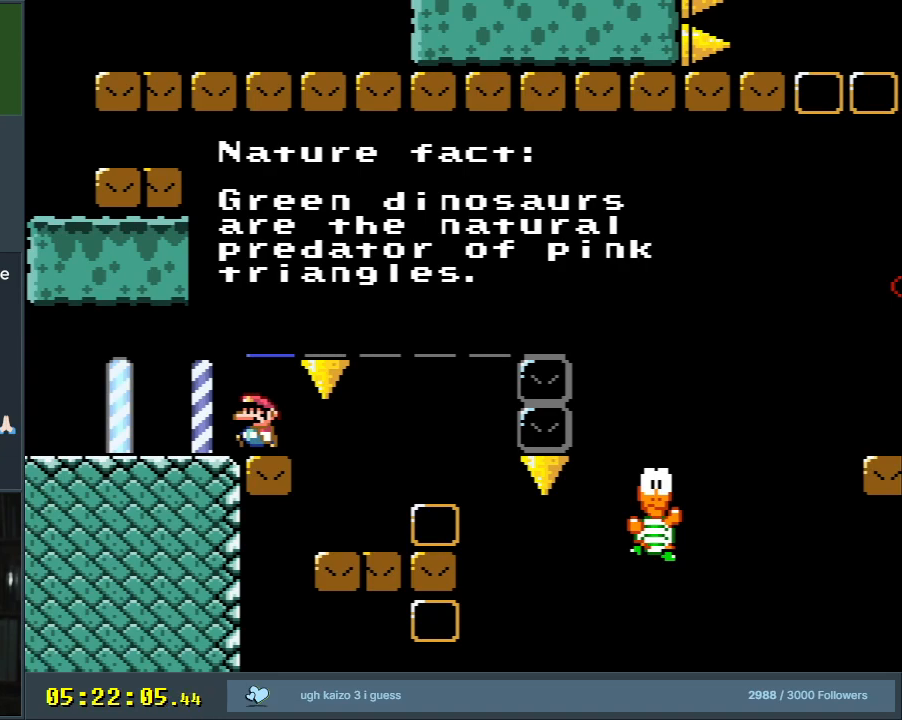
{"buttons": [], "events": []}